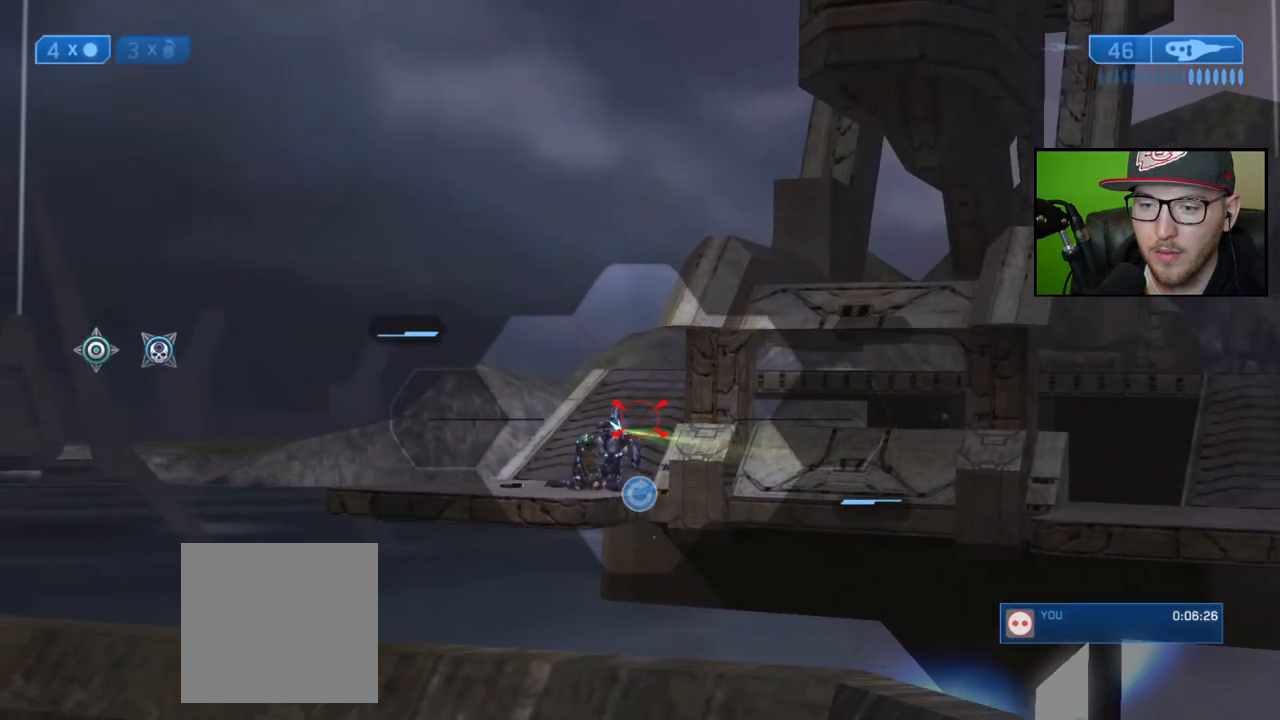
Gameplay with a controller (Xbox layout); each line is a JSON object with the inputs held at the frame after it. "events" lists button and stick changes between this image and that frame as [ms after this image, input, new state], when the widget could be followed in between.
{"buttons": [], "left_stick": "center", "right_stick": "center", "events": [[17, "right_stick", "left"], [67, "R2", "up"], [133, "R2", "down"], [167, "left_stick", "center"], [200, "R2", "up"], [267, "right_stick", "center"], [300, "R2", "down"], [383, "R2", "up"]]}
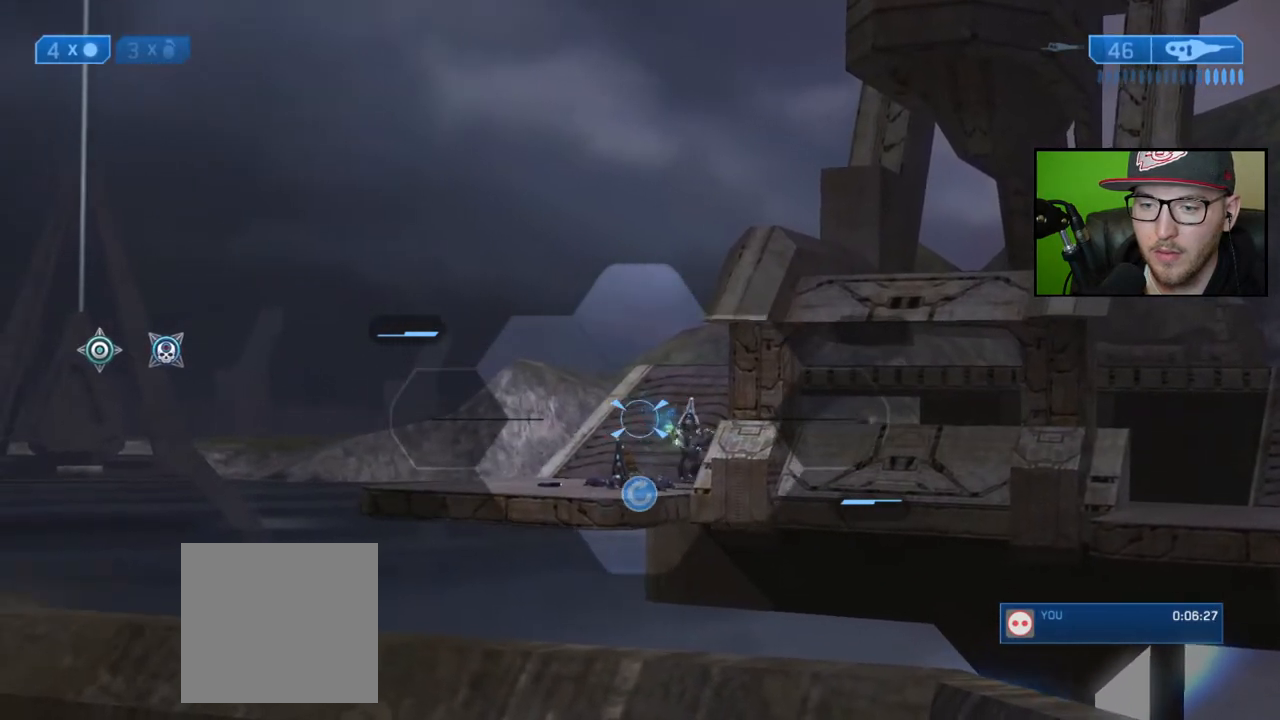
{"buttons": [], "left_stick": "center", "right_stick": "right", "events": [[17, "right_stick", "down-right"], [117, "right_stick", "right"], [233, "right_stick", "center"], [317, "left_stick", "up-left"], [400, "left_stick", "center"], [400, "right_stick", "right"]]}
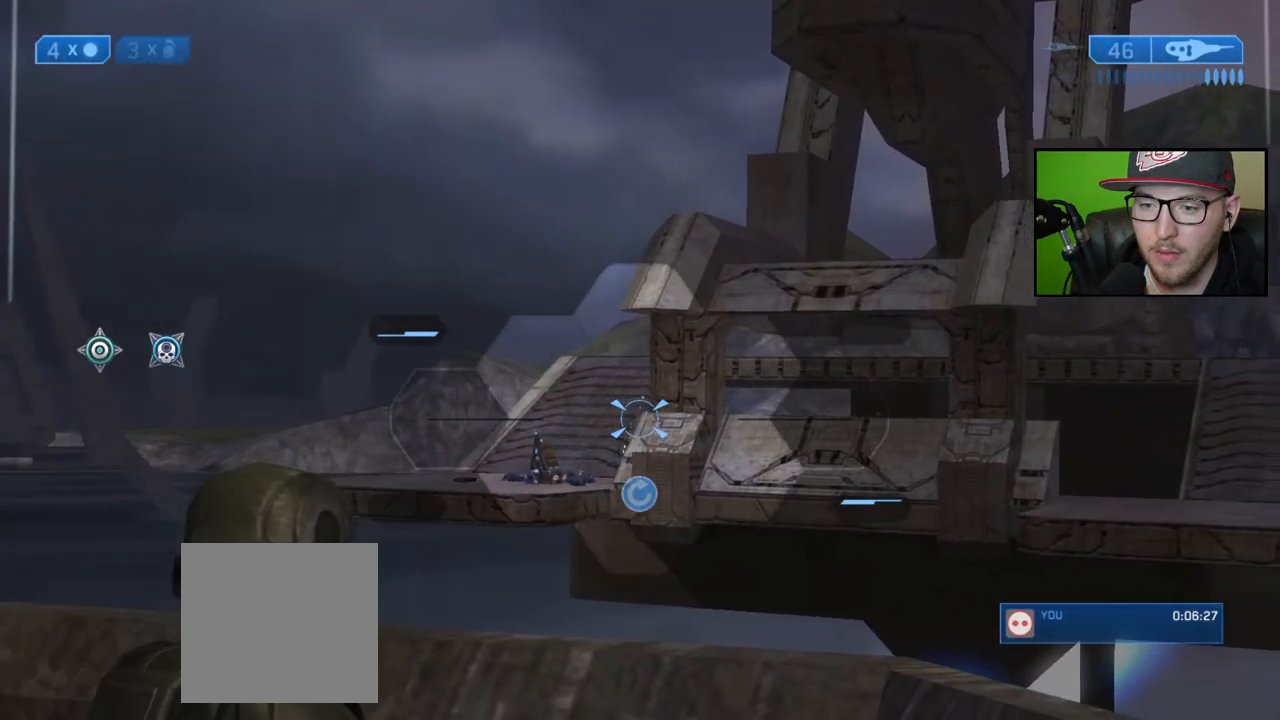
{"buttons": [], "left_stick": "left", "right_stick": "down-right", "events": [[83, "left_stick", "left"], [217, "left_stick", "center"], [283, "right_stick", "center"], [333, "left_stick", "left"], [350, "right_stick", "down"], [500, "right_stick", "down-right"]]}
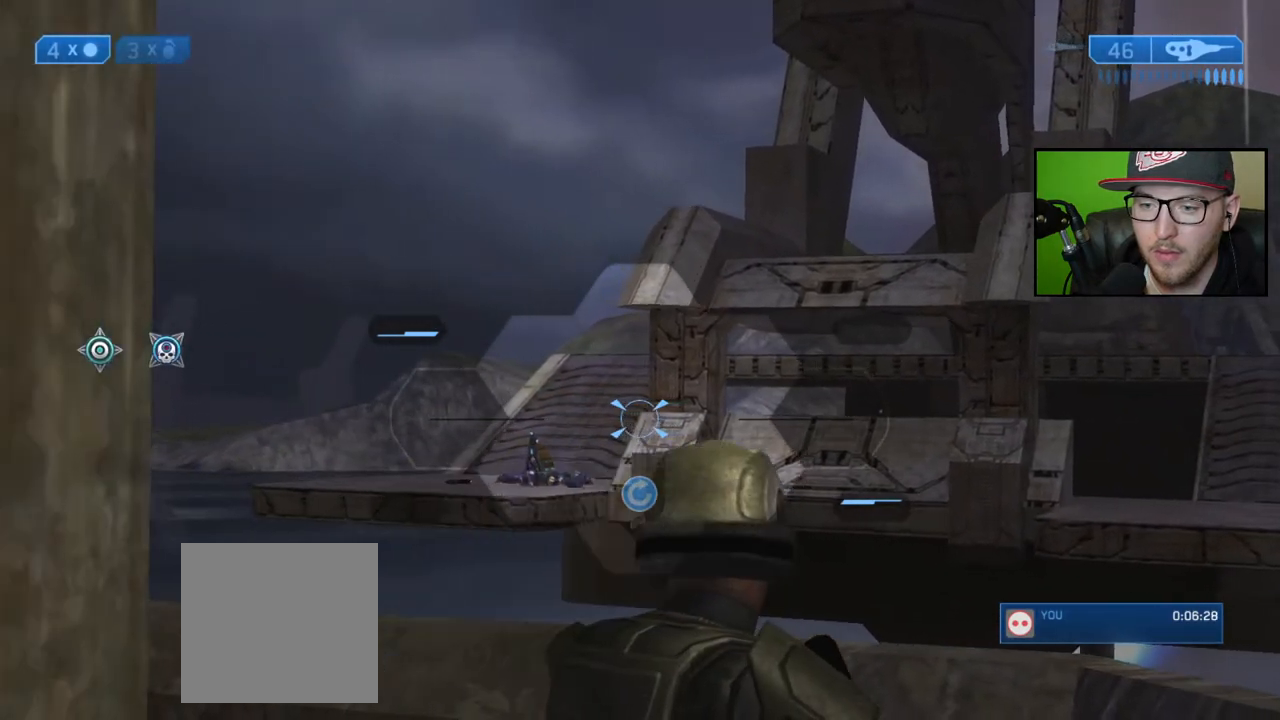
{"buttons": [], "left_stick": "right", "right_stick": "right", "events": [[50, "left_stick", "center"], [67, "right_stick", "right"], [167, "left_stick", "right"]]}
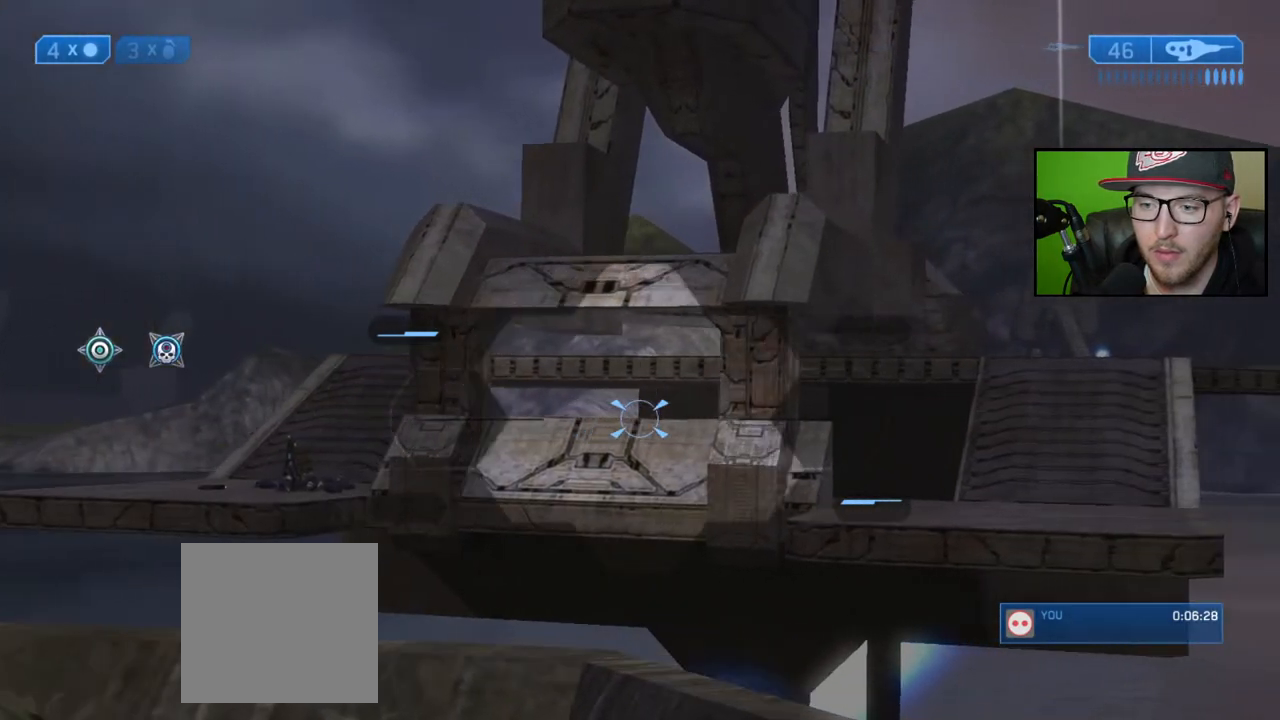
{"buttons": [], "left_stick": "center", "right_stick": "left", "events": [[50, "left_stick", "center"], [50, "right_stick", "center"], [267, "right_stick", "left"]]}
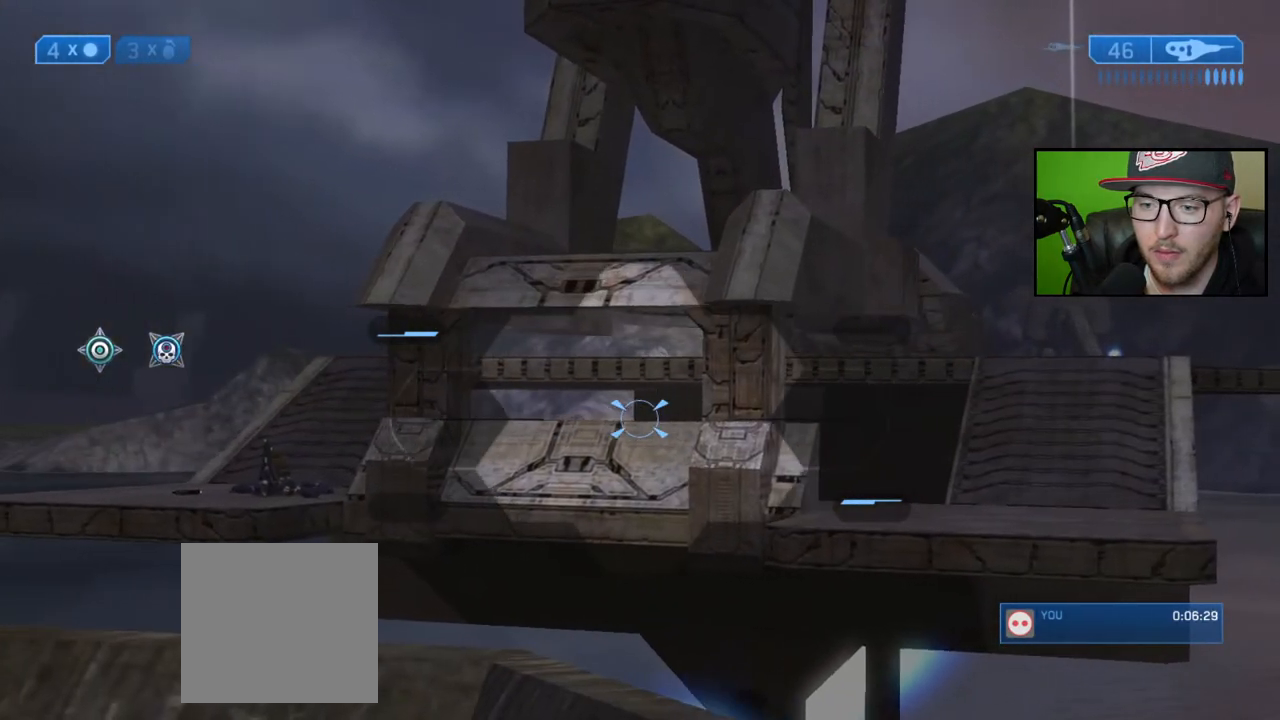
{"buttons": [], "left_stick": "center", "right_stick": "center", "events": [[100, "right_stick", "center"]]}
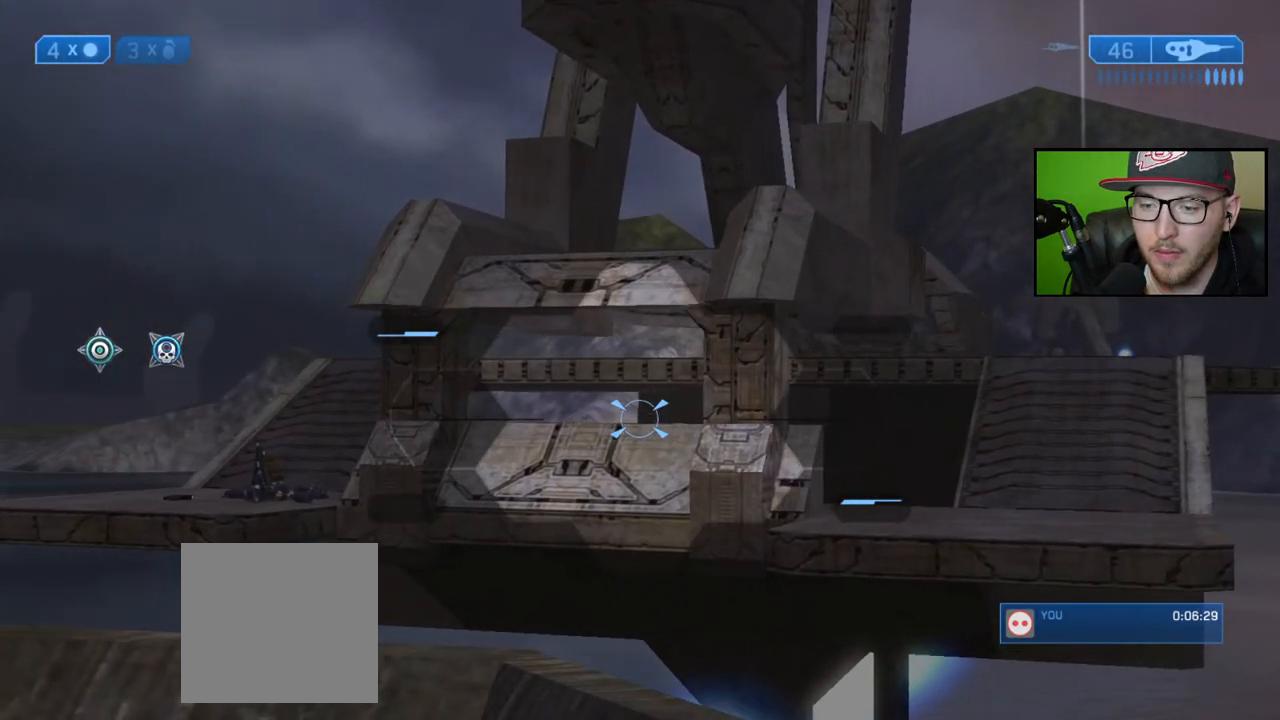
{"buttons": ["R2"], "left_stick": "center", "right_stick": "left", "events": [[33, "left_stick", "right"], [150, "left_stick", "center"], [350, "right_stick", "left"], [433, "R2", "down"]]}
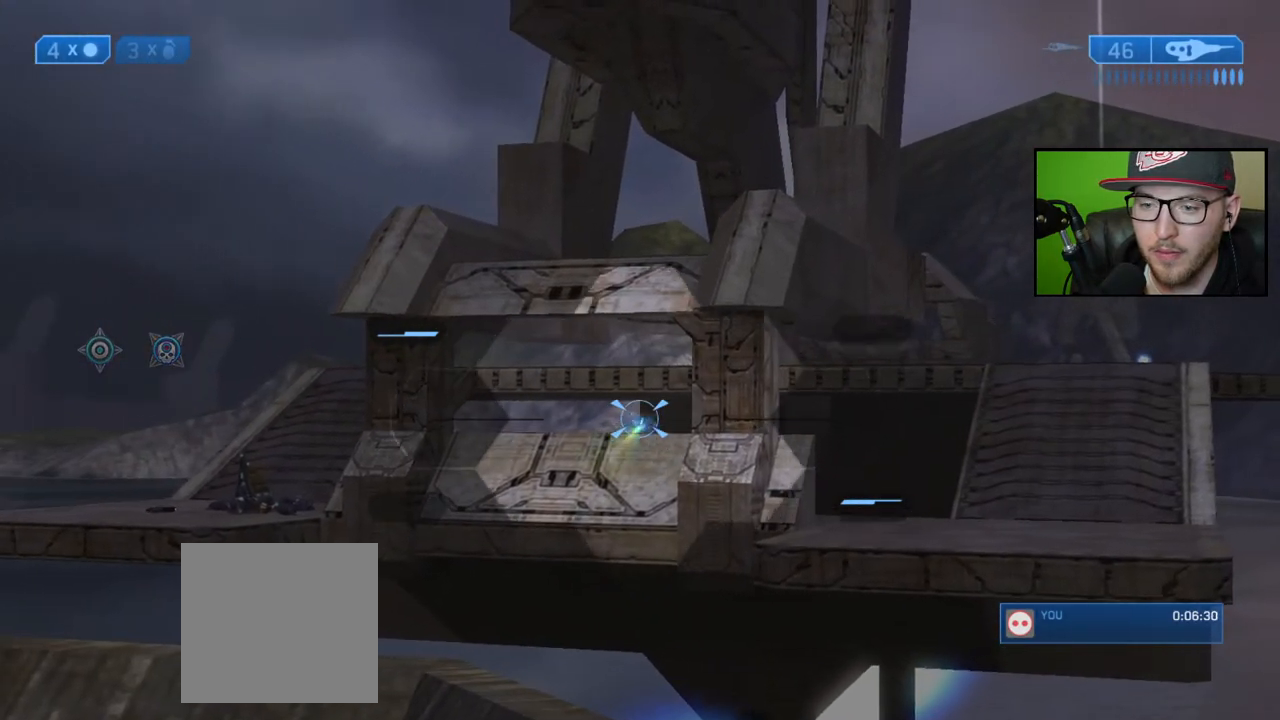
{"buttons": [], "left_stick": "center", "right_stick": "center", "events": [[67, "R2", "up"], [183, "right_stick", "center"]]}
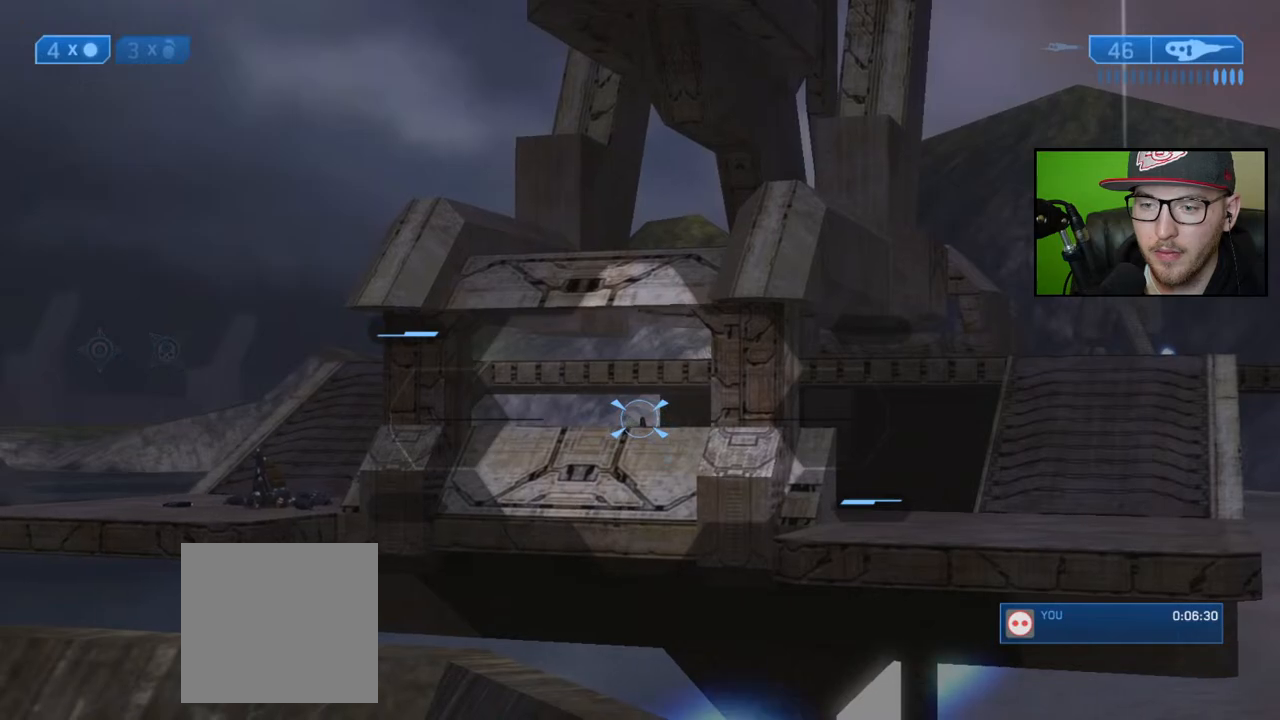
{"buttons": [], "left_stick": "down-left", "right_stick": "left", "events": [[83, "X", "down"], [167, "X", "up"], [267, "left_stick", "down-left"], [317, "right_stick", "left"]]}
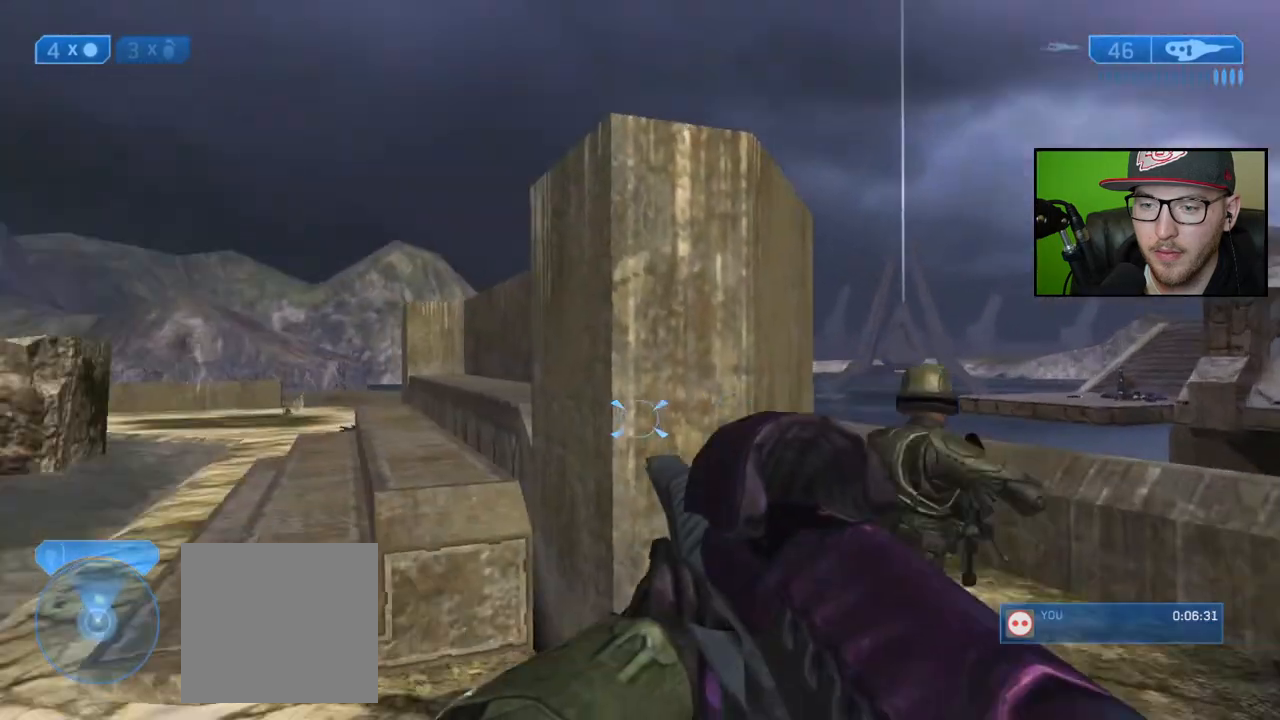
{"buttons": [], "left_stick": "up-left", "right_stick": "left", "events": [[83, "left_stick", "up-left"], [117, "right_stick", "center"], [500, "right_stick", "left"]]}
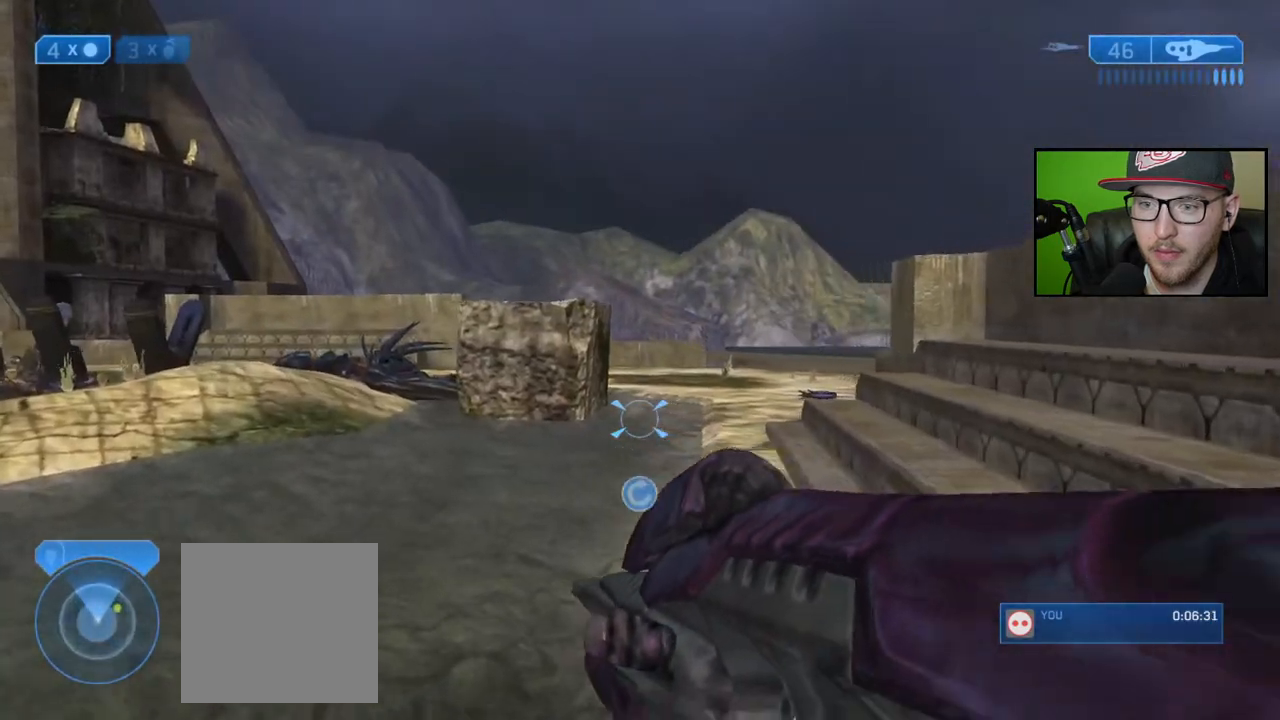
{"buttons": [], "left_stick": "up-left", "right_stick": "center", "events": [[150, "right_stick", "center"]]}
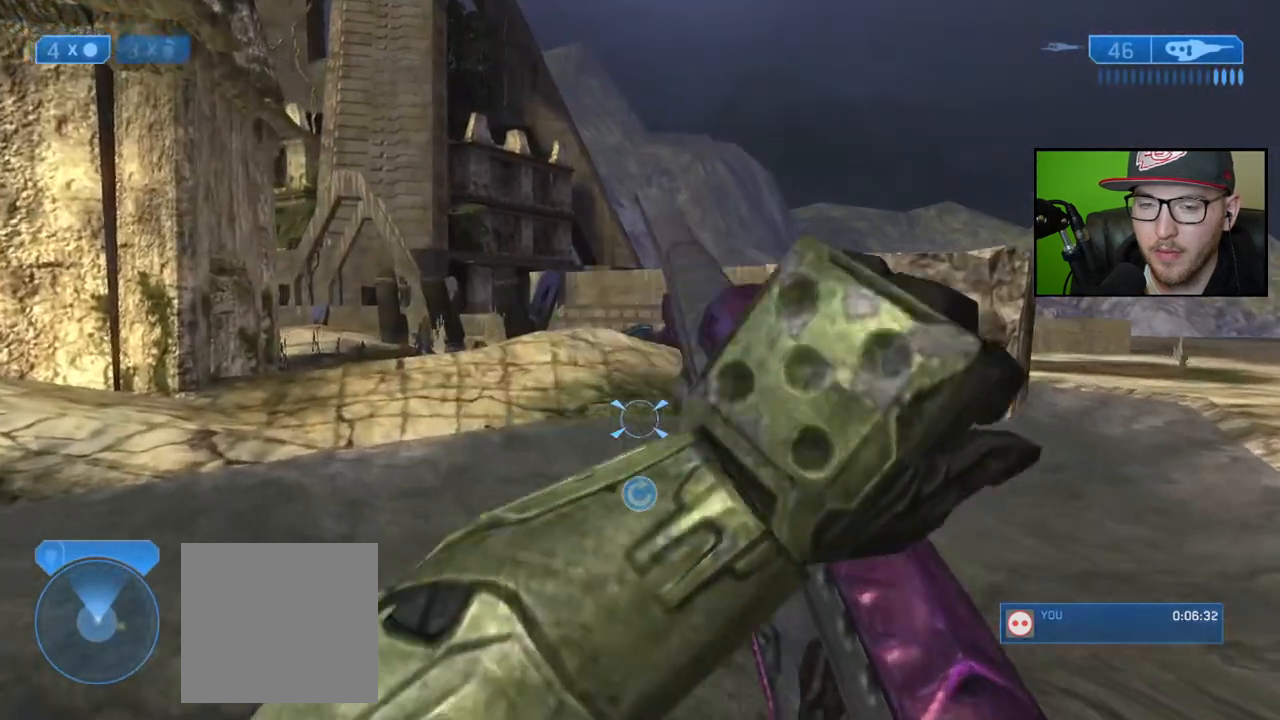
{"buttons": [], "left_stick": "up-left", "right_stick": "right", "events": [[283, "right_stick", "right"]]}
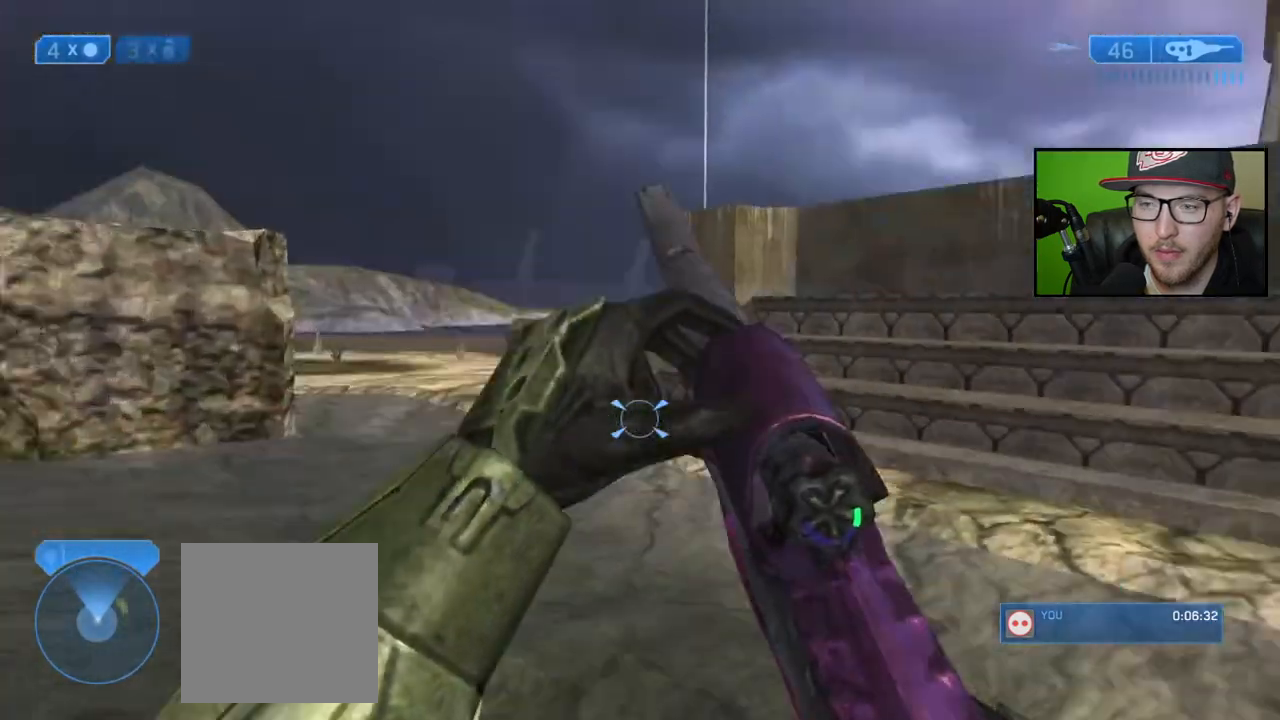
{"buttons": [], "left_stick": "up-left", "right_stick": "center", "events": [[183, "right_stick", "center"], [400, "A", "down"], [483, "A", "up"]]}
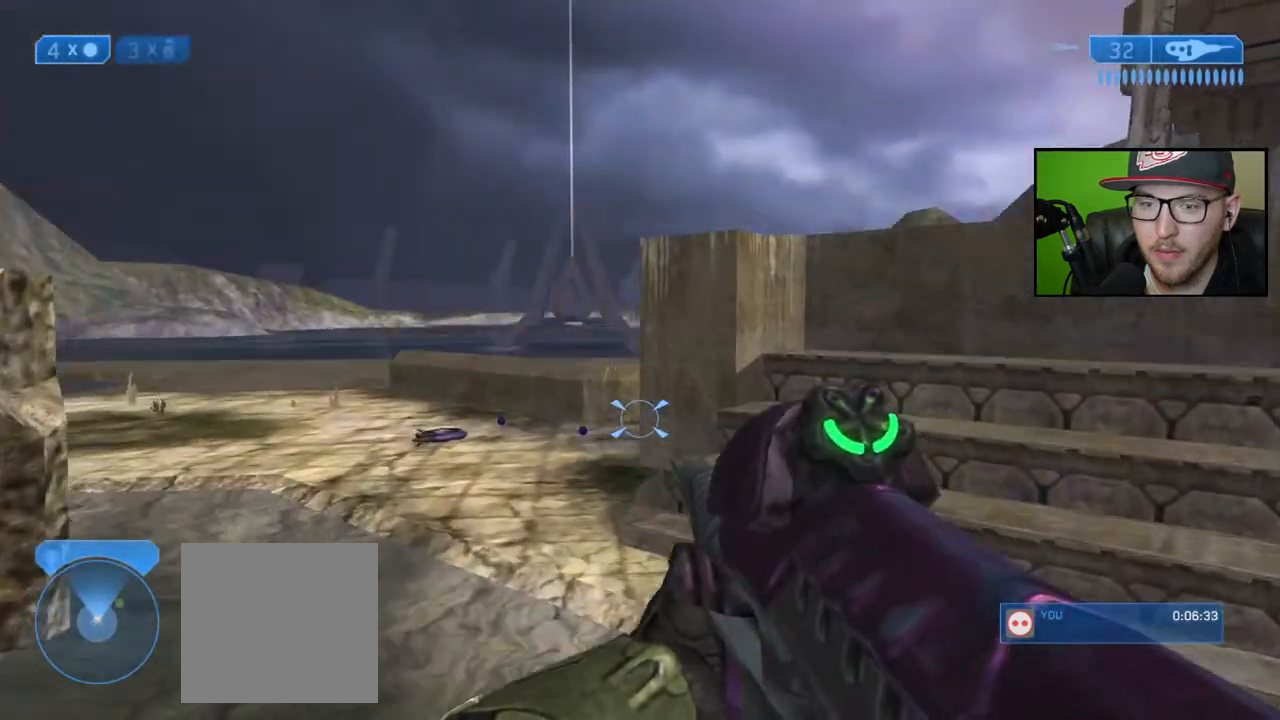
{"buttons": [], "left_stick": "up-left", "right_stick": "center", "events": [[183, "right_stick", "right"], [367, "right_stick", "center"]]}
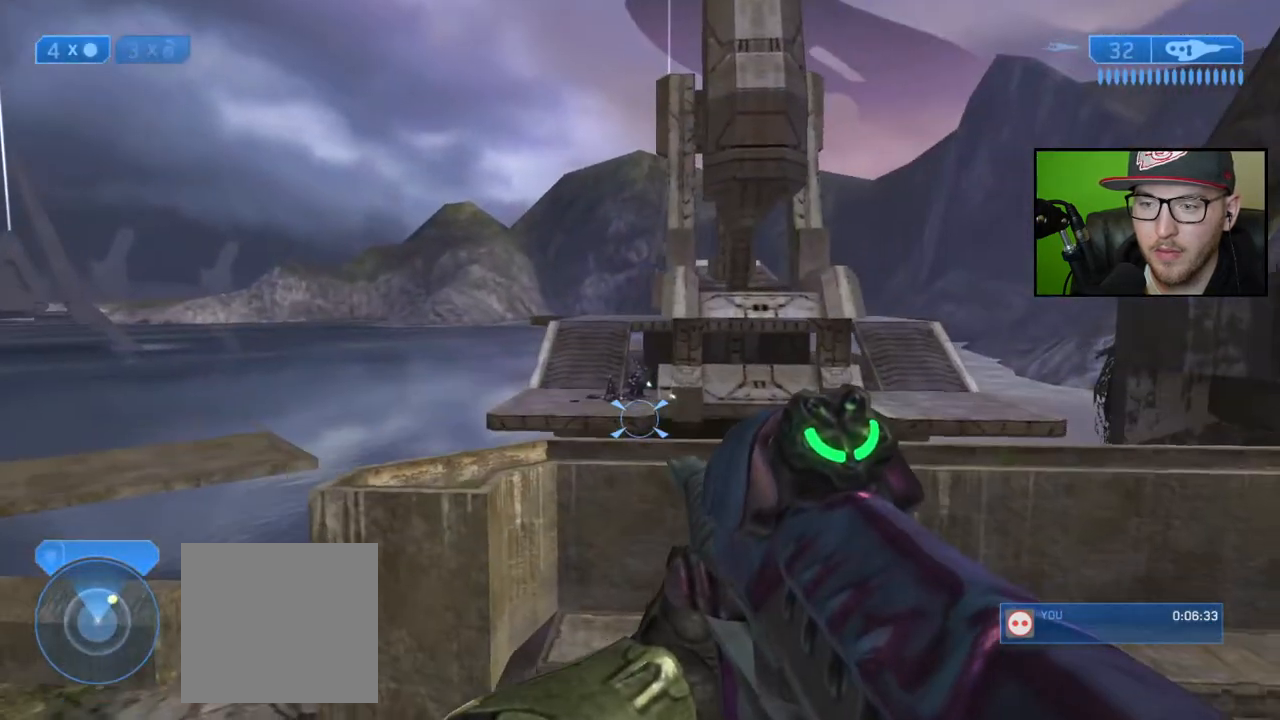
{"buttons": ["R2"], "left_stick": "up-left", "right_stick": "up-right", "events": [[133, "right_stick", "up"], [233, "right_stick", "center"], [250, "R3", "down"], [283, "right_stick", "up-right"], [317, "R3", "up"], [483, "R2", "down"]]}
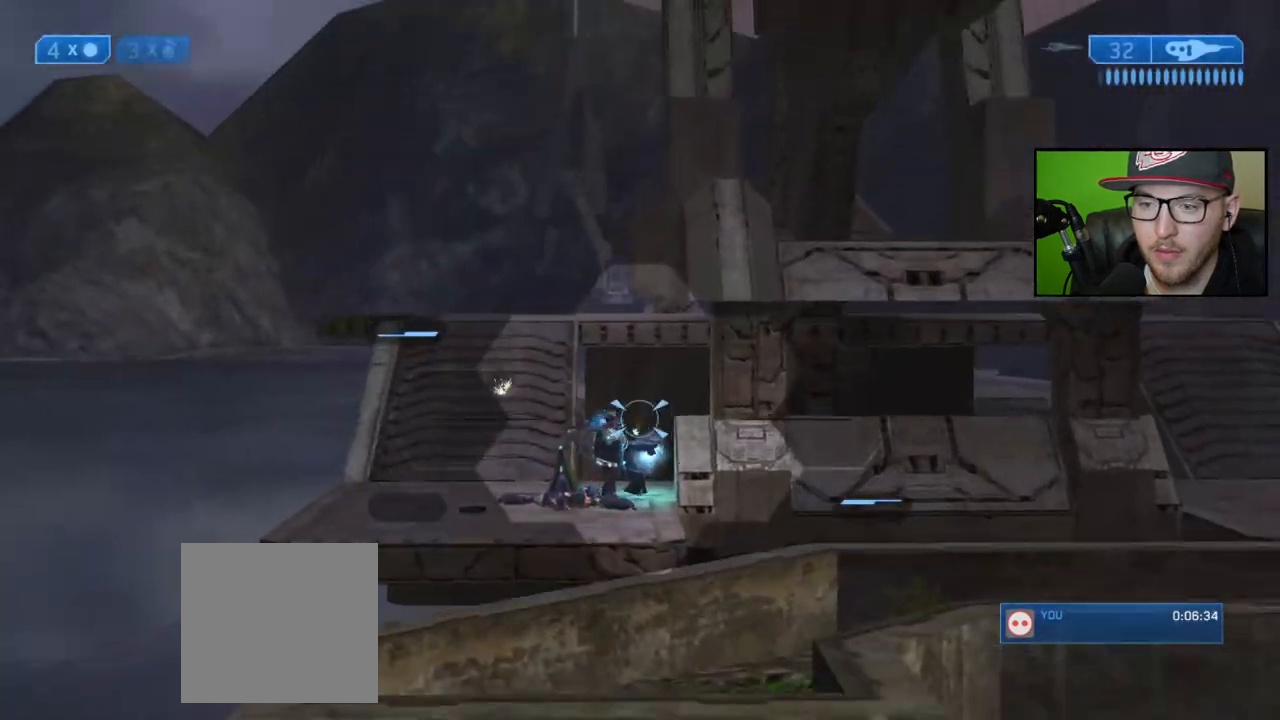
{"buttons": [], "left_stick": "up-left", "right_stick": "right", "events": [[17, "right_stick", "center"], [83, "R2", "up"], [167, "right_stick", "up"], [317, "right_stick", "right"]]}
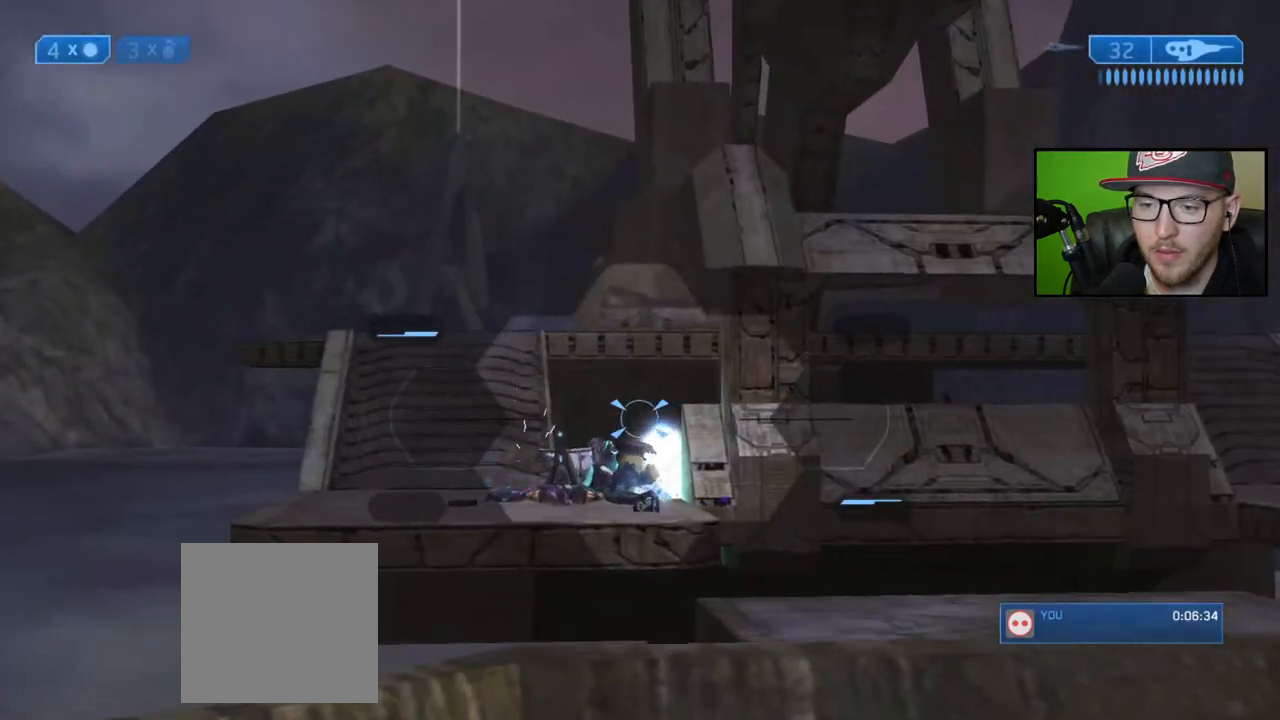
{"buttons": [], "left_stick": "center", "right_stick": "up-right", "events": [[17, "right_stick", "down-right"], [283, "right_stick", "right"], [400, "left_stick", "center"], [467, "right_stick", "up-right"]]}
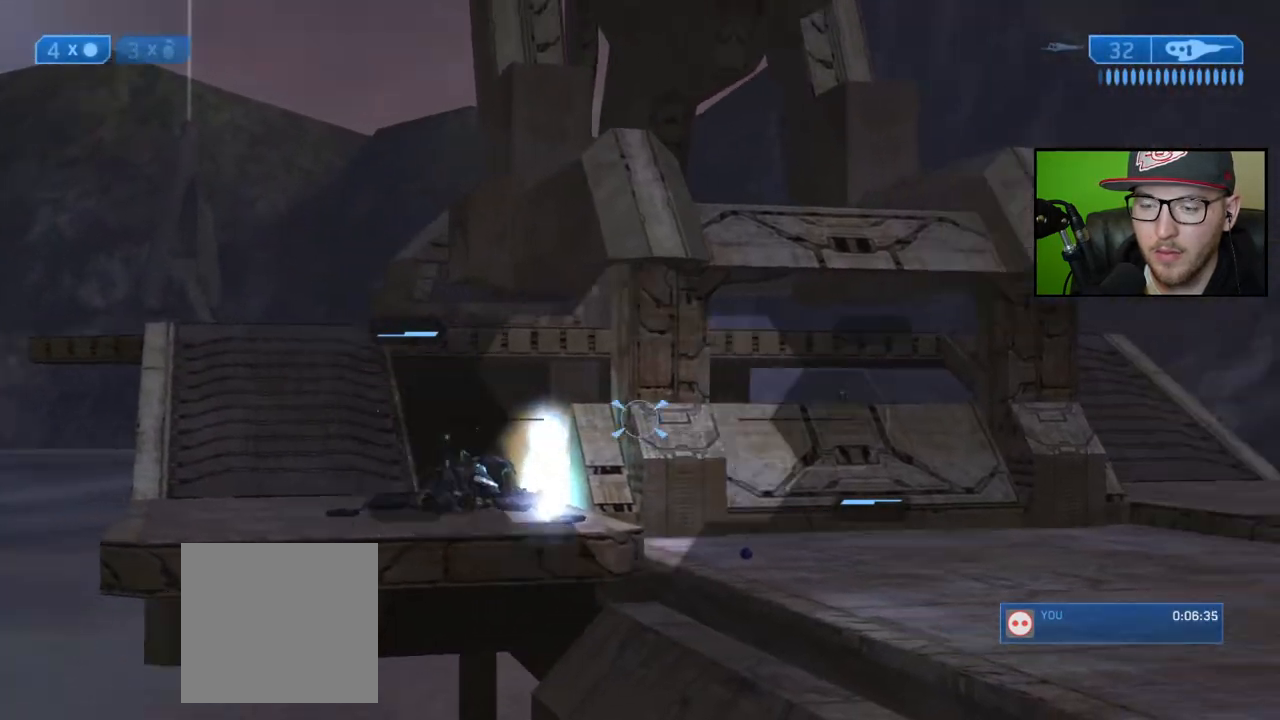
{"buttons": [], "left_stick": "center", "right_stick": "right", "events": [[50, "left_stick", "right"], [100, "right_stick", "center"], [200, "right_stick", "down-right"], [333, "left_stick", "center"], [400, "right_stick", "right"]]}
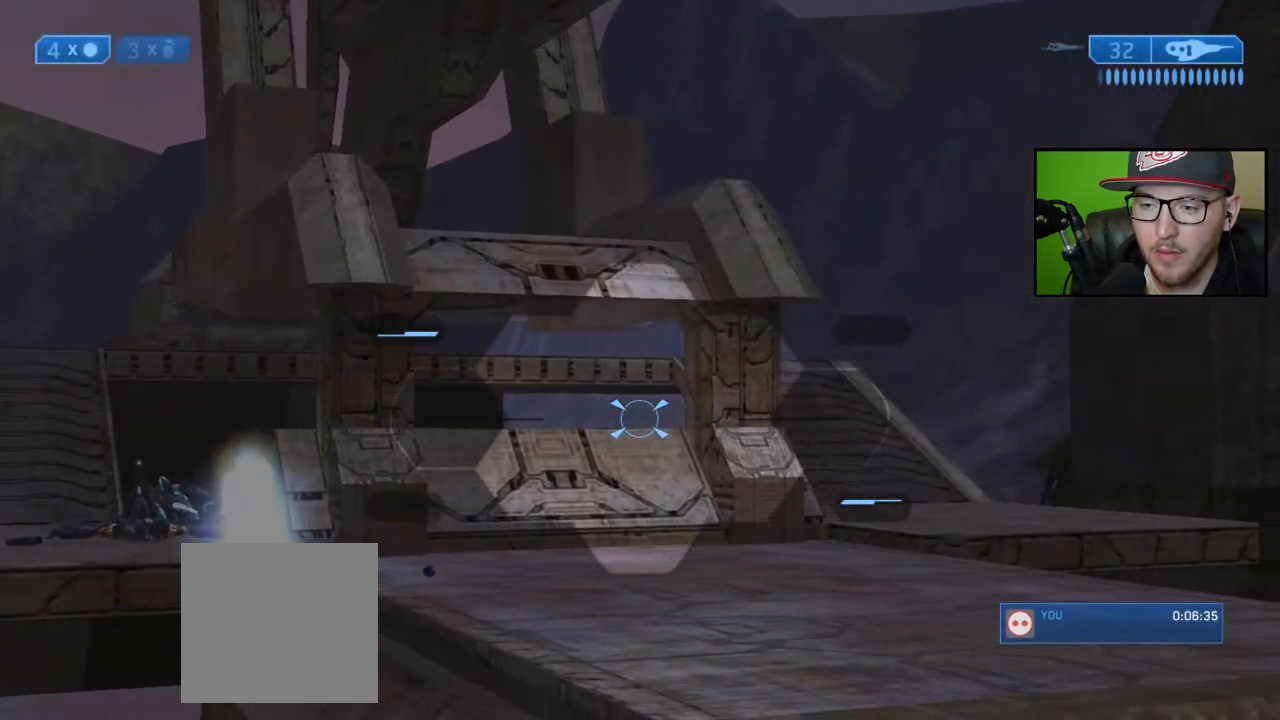
{"buttons": [], "left_stick": "center", "right_stick": "center", "events": [[17, "right_stick", "center"], [133, "left_stick", "left"], [250, "right_stick", "left"], [300, "left_stick", "center"], [417, "right_stick", "center"]]}
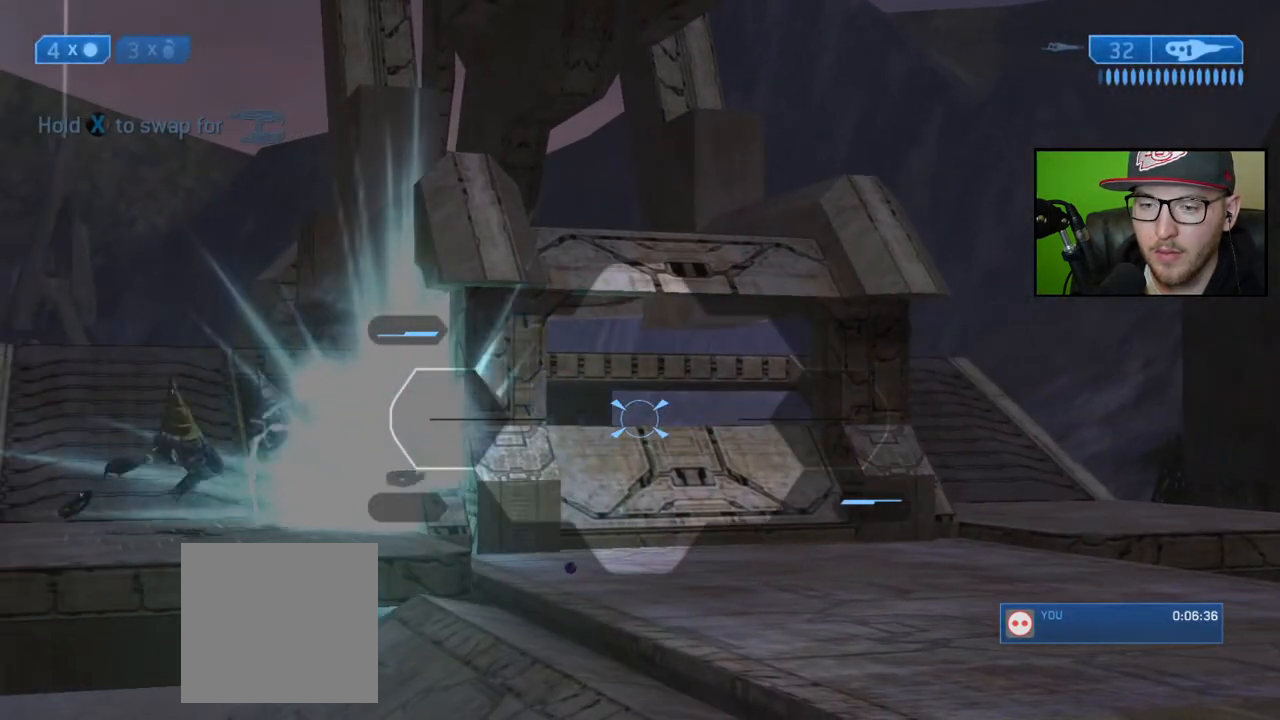
{"buttons": [], "left_stick": "left", "right_stick": "left", "events": [[117, "right_stick", "left"], [300, "left_stick", "left"]]}
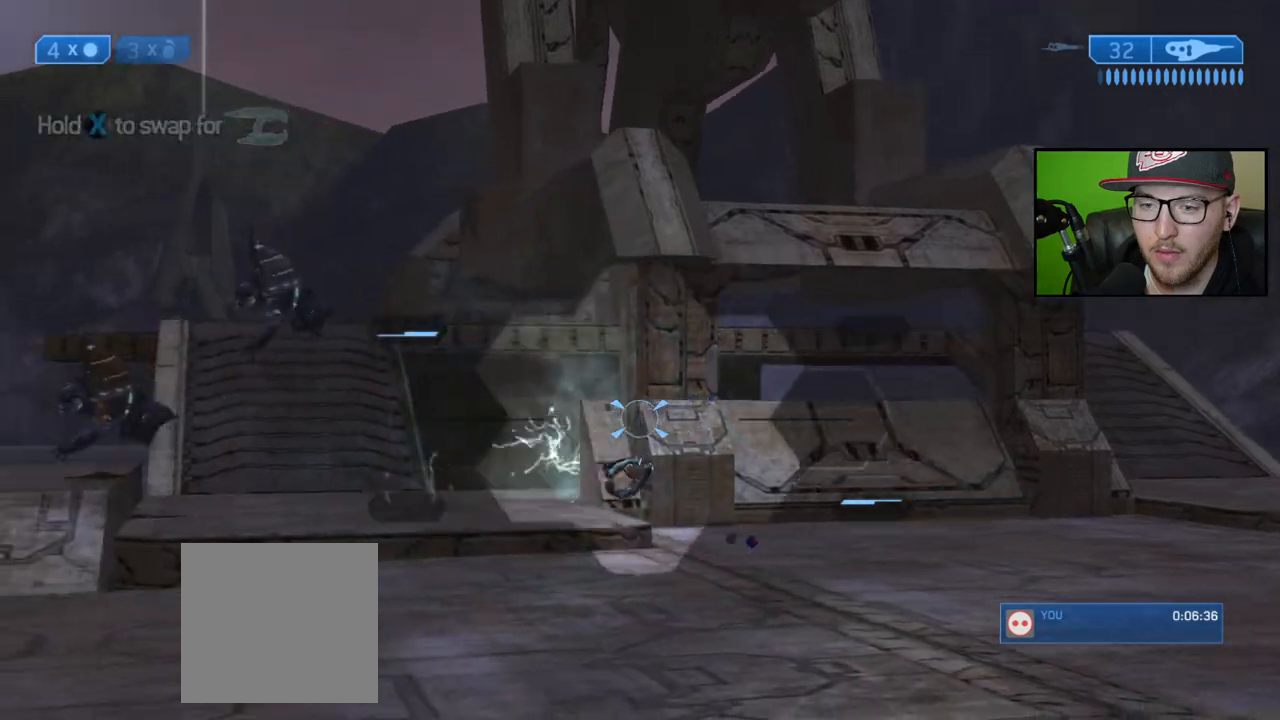
{"buttons": [], "left_stick": "center", "right_stick": "center", "events": [[50, "left_stick", "center"], [150, "right_stick", "center"]]}
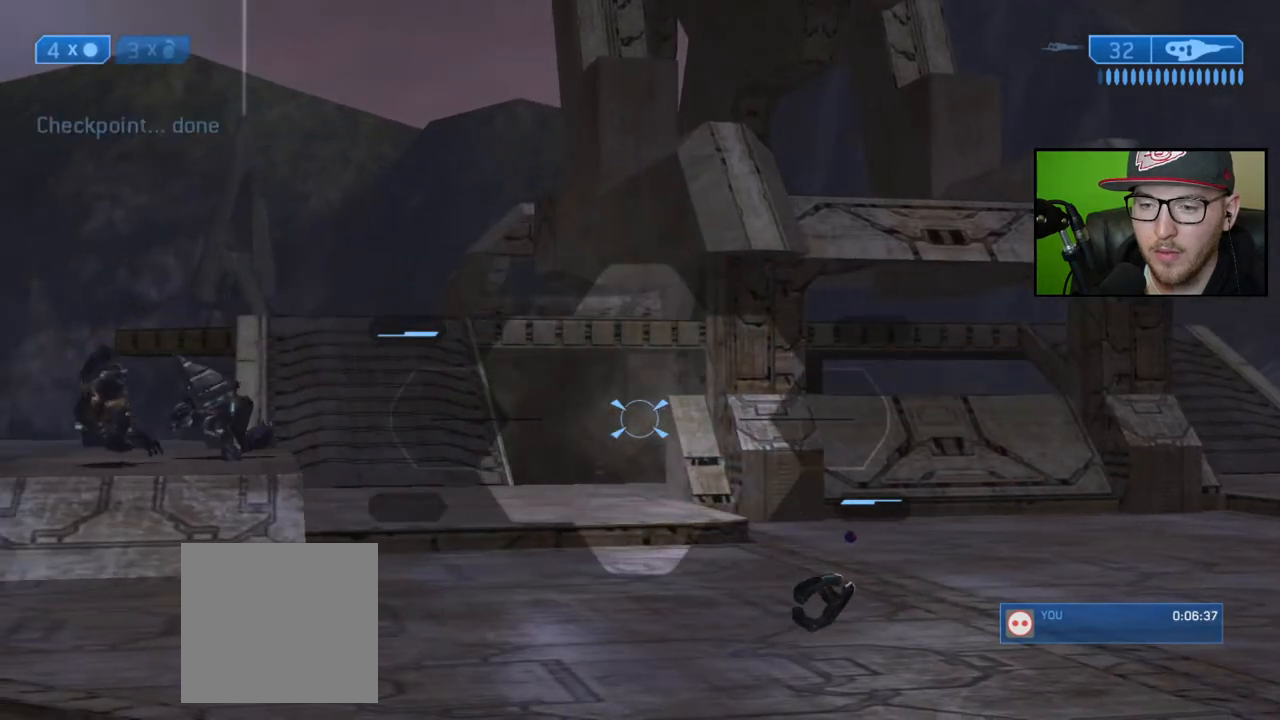
{"buttons": [], "left_stick": "up-right", "right_stick": "center", "events": [[50, "left_stick", "right"], [67, "R3", "down"], [117, "right_stick", "right"], [150, "R3", "up"], [333, "left_stick", "up-right"], [467, "right_stick", "center"]]}
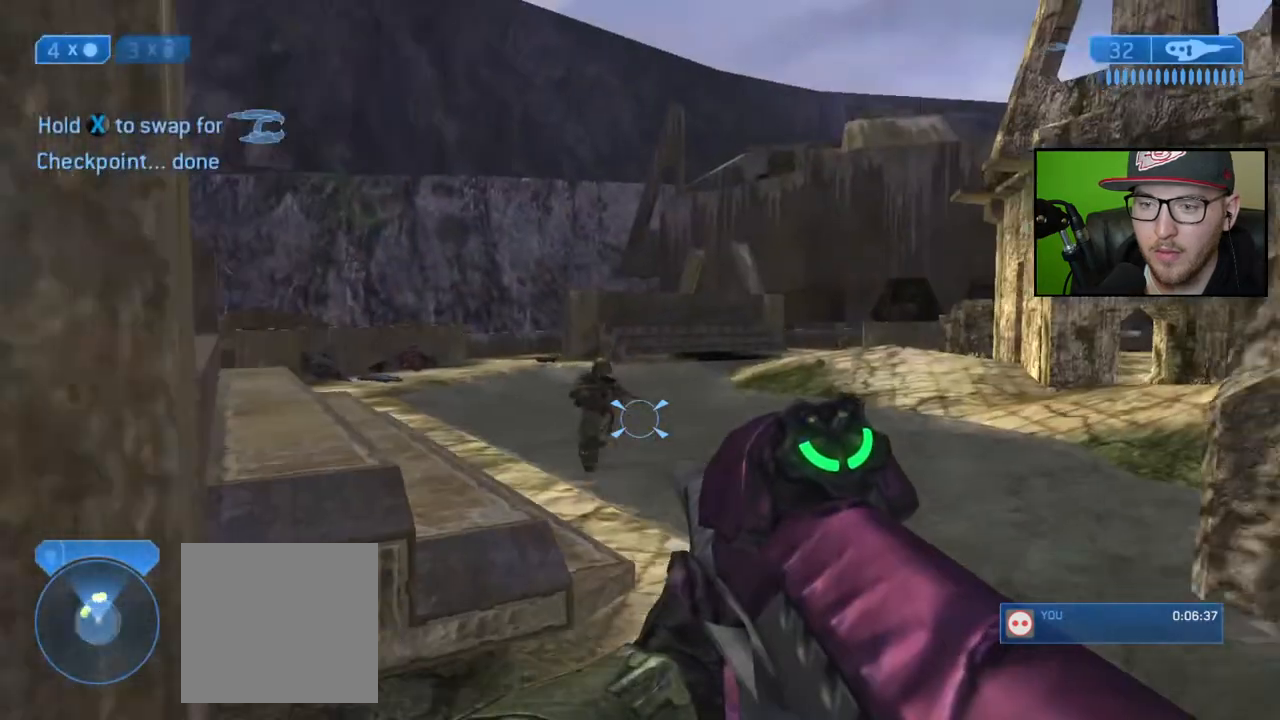
{"buttons": [], "left_stick": "up", "right_stick": "center", "events": [[50, "X", "down"], [83, "left_stick", "up"], [150, "X", "up"]]}
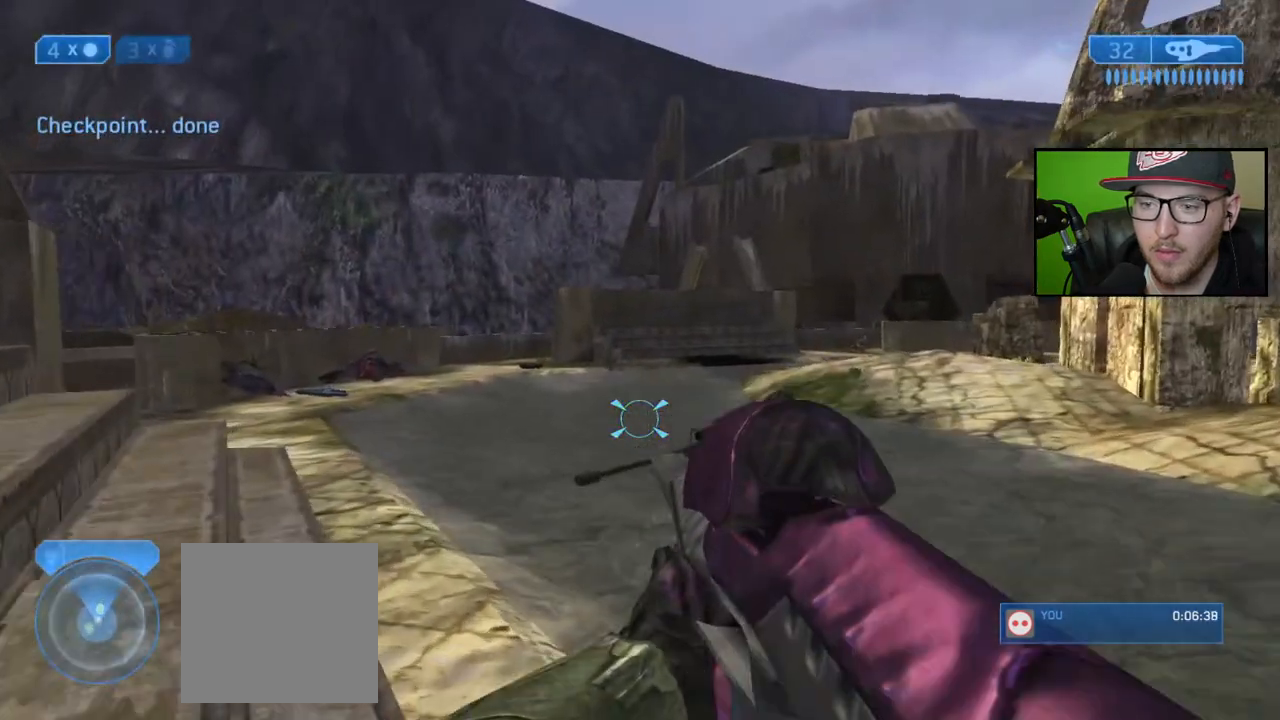
{"buttons": [], "left_stick": "up", "right_stick": "center", "events": []}
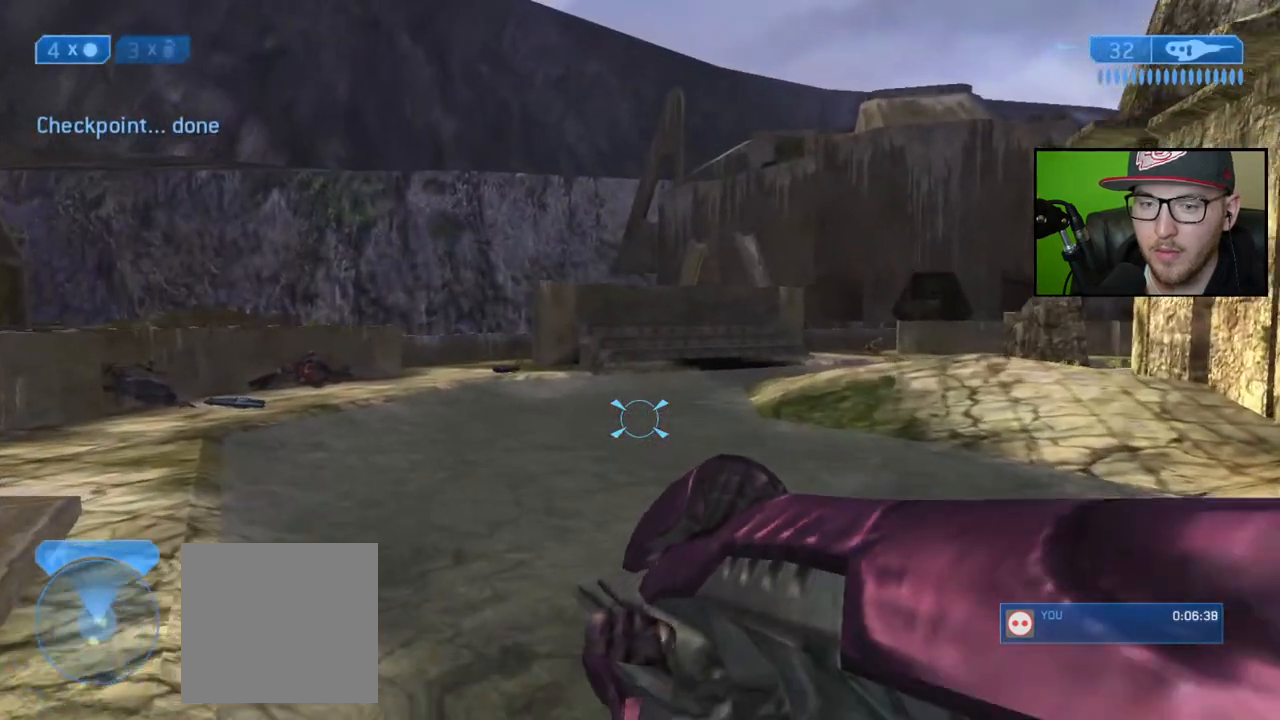
{"buttons": [], "left_stick": "up", "right_stick": "center", "events": [[267, "right_stick", "down-left"], [383, "right_stick", "center"]]}
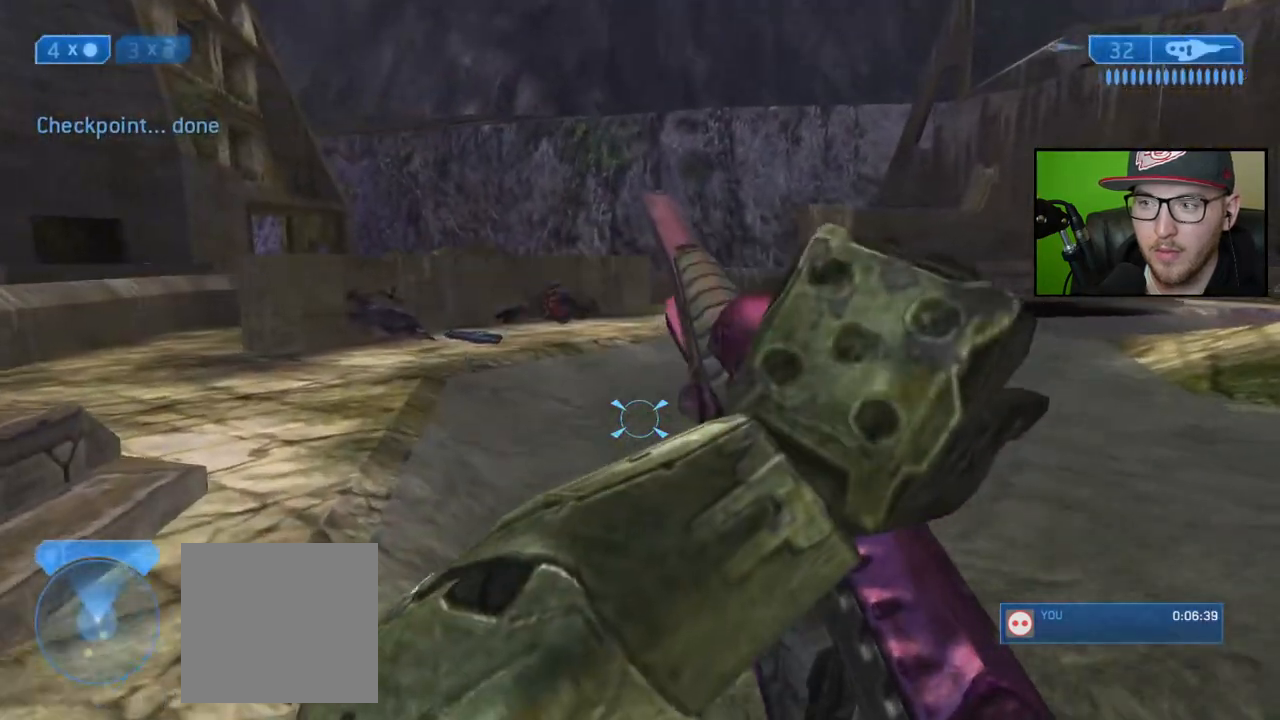
{"buttons": [], "left_stick": "up-right", "right_stick": "left", "events": [[250, "right_stick", "left"], [350, "left_stick", "up-right"]]}
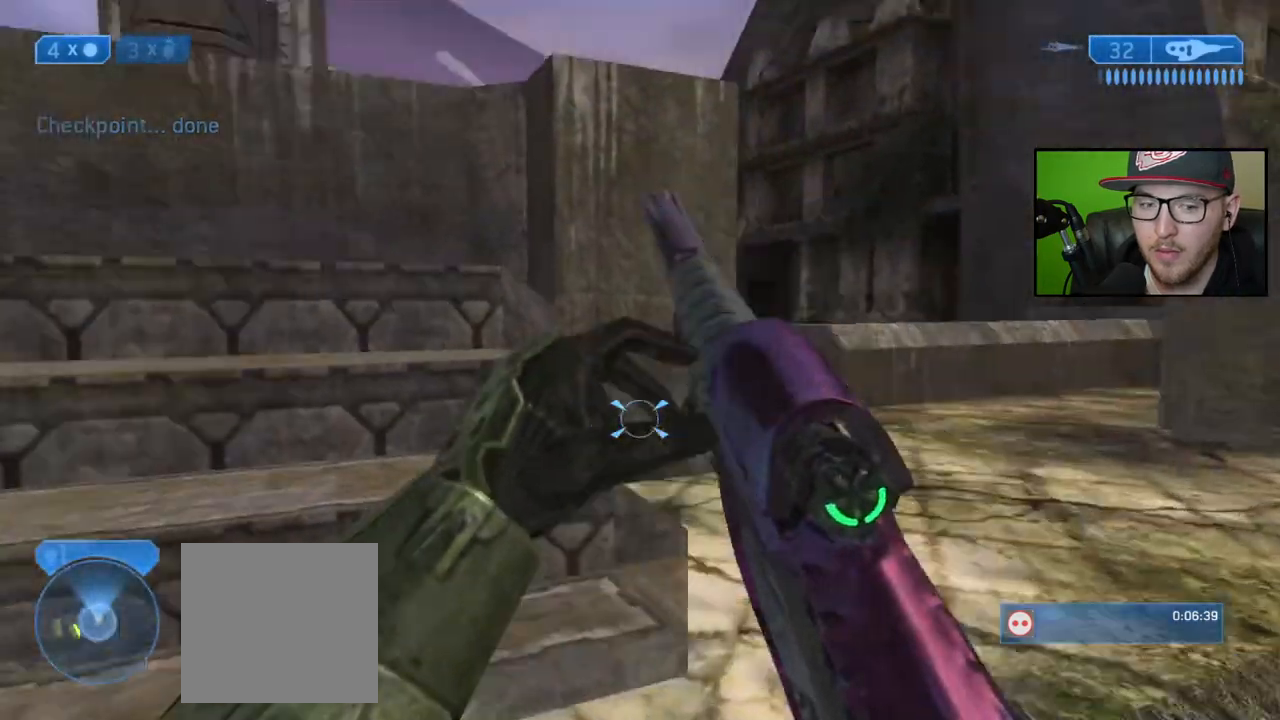
{"buttons": [], "left_stick": "up-right", "right_stick": "left", "events": [[50, "right_stick", "center"], [367, "right_stick", "left"]]}
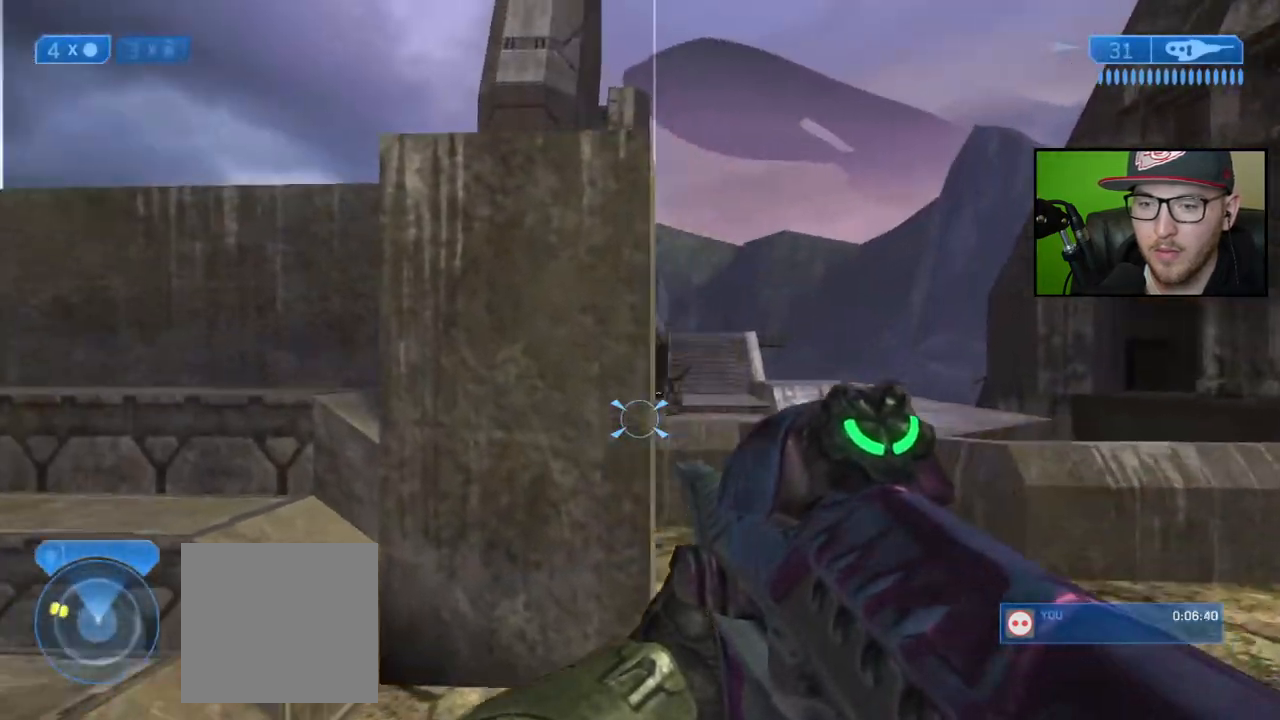
{"buttons": [], "left_stick": "up-right", "right_stick": "left", "events": [[33, "right_stick", "center"], [417, "right_stick", "left"]]}
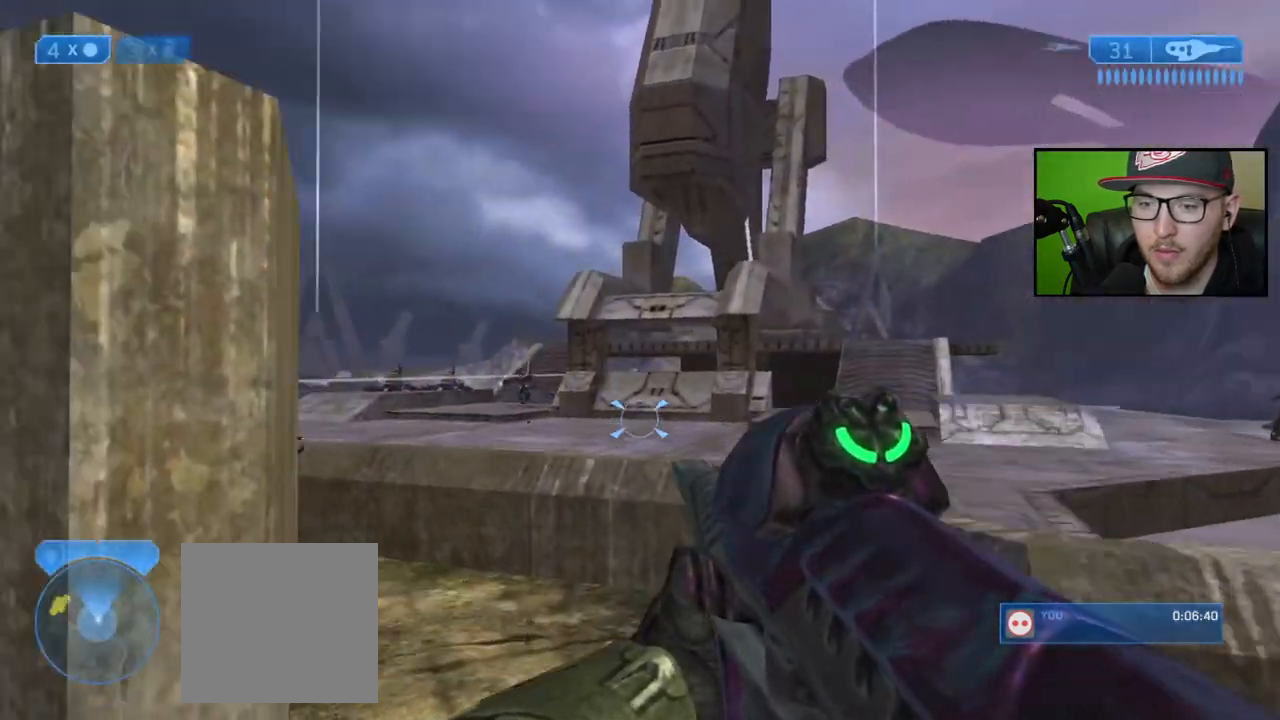
{"buttons": ["R3"], "left_stick": "center", "right_stick": "center", "events": [[67, "right_stick", "center"], [200, "right_stick", "up-left"], [300, "left_stick", "up-left"], [467, "R3", "down"], [467, "right_stick", "center"], [500, "left_stick", "center"]]}